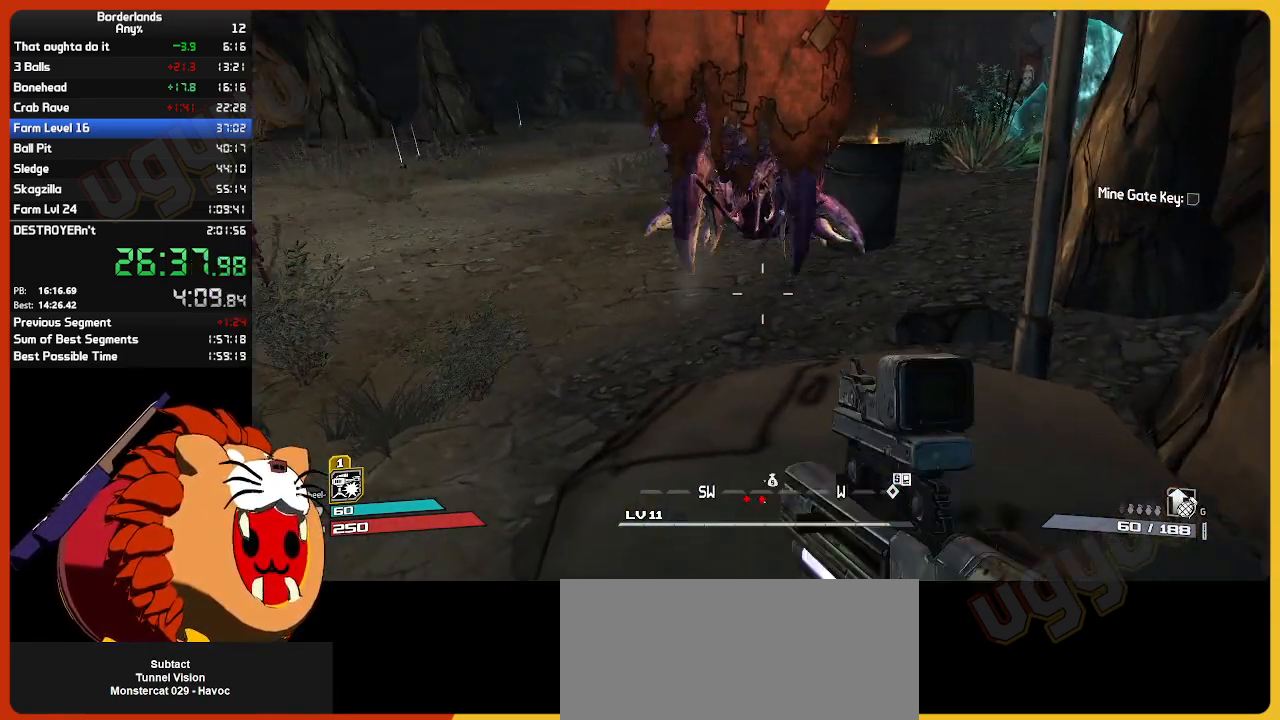
Gameplay with keyboard and mouse; each line is a JSON object with the keys and mouse buttons held at the frame after it. "events" lists presses ("down") and releases ("up") of "1", "2", "3", "4", "5", "a", "alt", "c", "ctrl", "d", "down", "e", "escape", "f", "g", "left", "q", "r", "return", "right", "s", "shift", "space", "t", "tab", "up", "v", "w", "x", "z", "mouse_left", "mouse_wheel" and "mouse_right" between this image and that frame as [ms after this image, input, new state], when the widget could be followed in between. "mouse_left", "mouse_wheel", "mouse_right" = the "left", "wheel", "right" buttons of the "mouse" list. No other keys are recorded. "wheel" means that the mouse wheel is clicked or scrolled. "mouse_move" is the direction in which the mouse moves at that frame (one of eight, or "still"), when it could be read.
{"keys": [], "mouse": [], "mouse_move": "still", "events": [[50, "g", "down"], [183, "g", "up"], [233, "w", "down"], [283, "a", "up"], [283, "g", "down"], [333, "w", "up"], [367, "g", "up"]]}
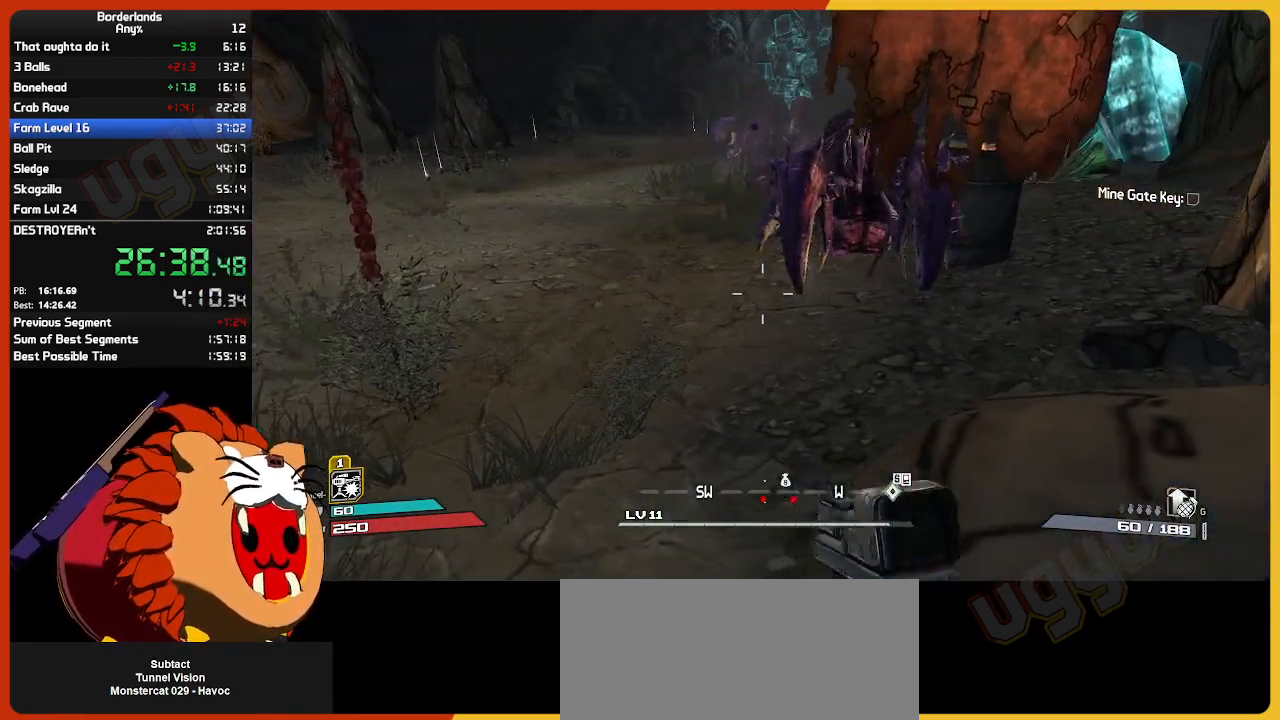
{"keys": ["d", "s"], "mouse": [], "mouse_move": "still", "events": [[17, "s", "down"], [67, "d", "down"]]}
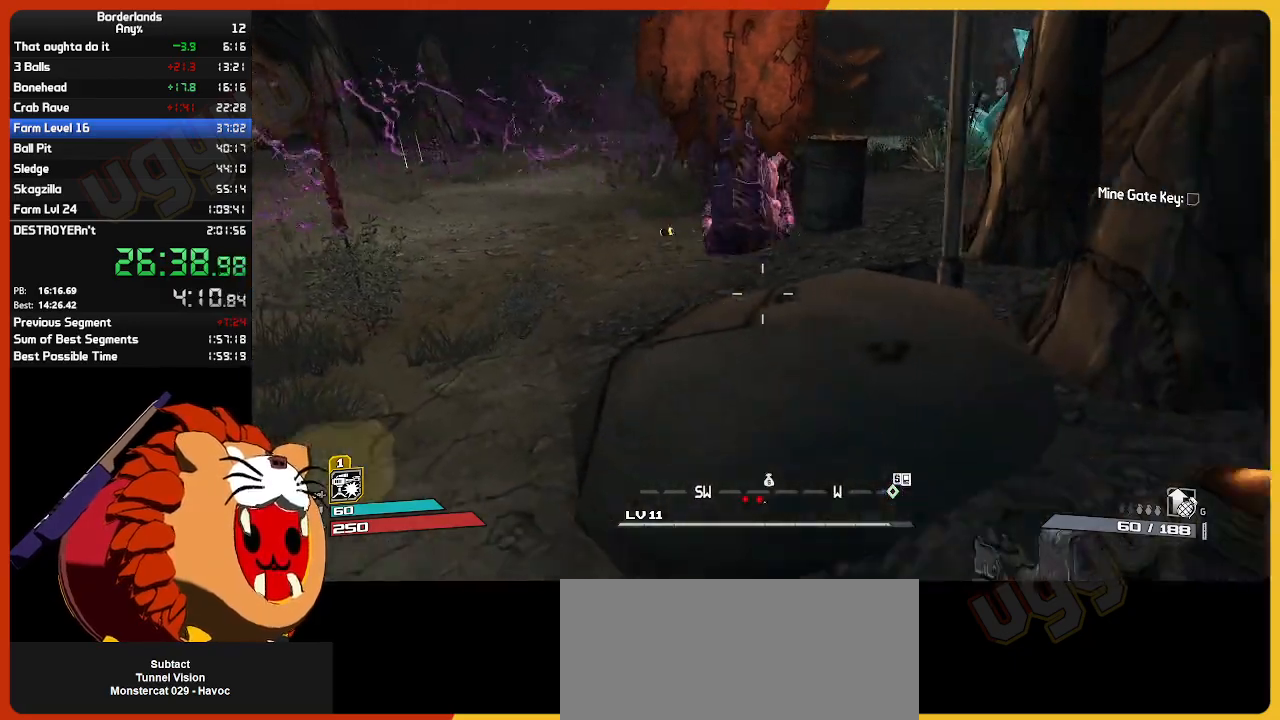
{"keys": ["s"], "mouse": [], "mouse_move": "still", "events": [[367, "d", "up"]]}
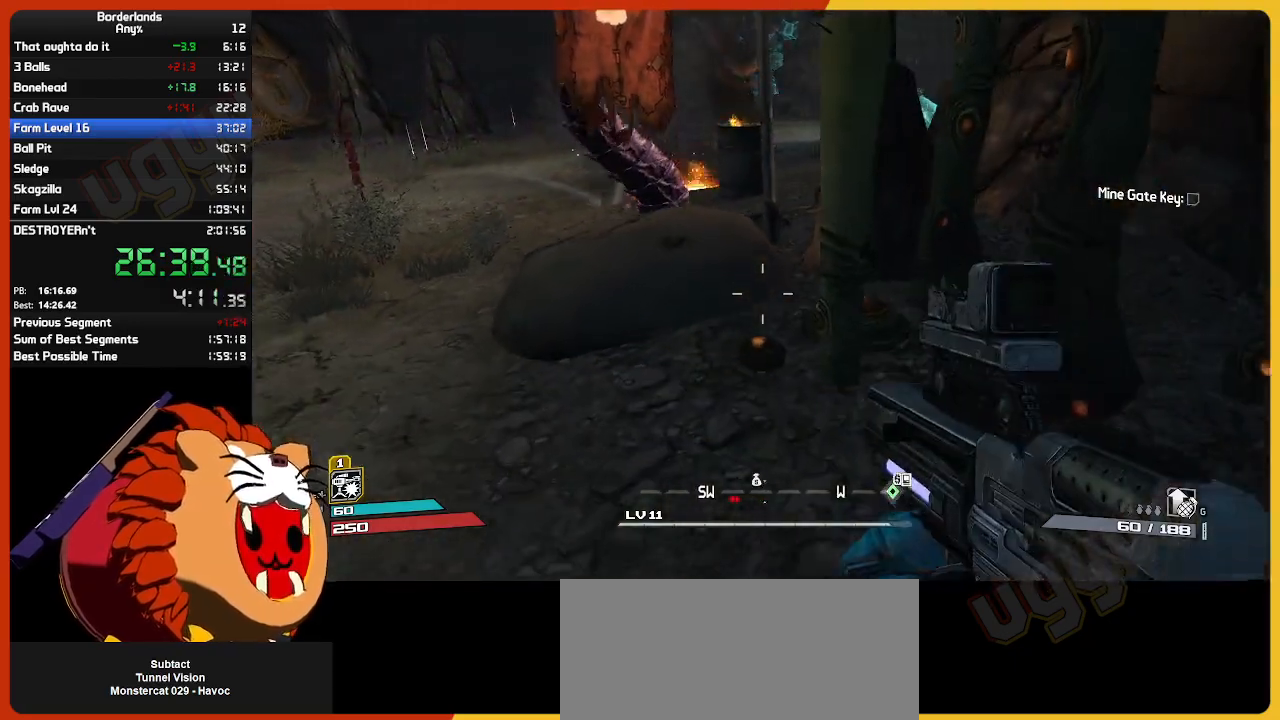
{"keys": ["a", "s"], "mouse": [], "mouse_move": "still", "events": [[183, "a", "down"]]}
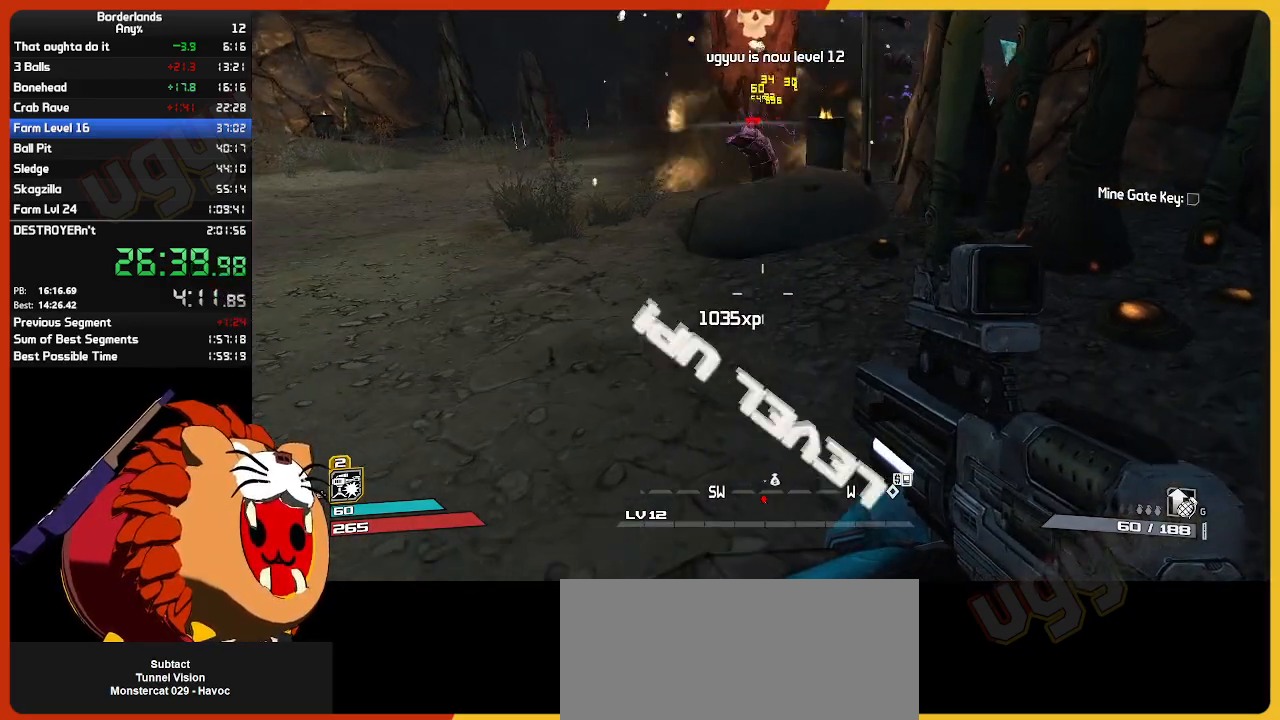
{"keys": ["a", "w"], "mouse": [], "mouse_move": "still", "events": [[17, "a", "up"], [17, "s", "up"], [100, "w", "down"], [433, "a", "down"]]}
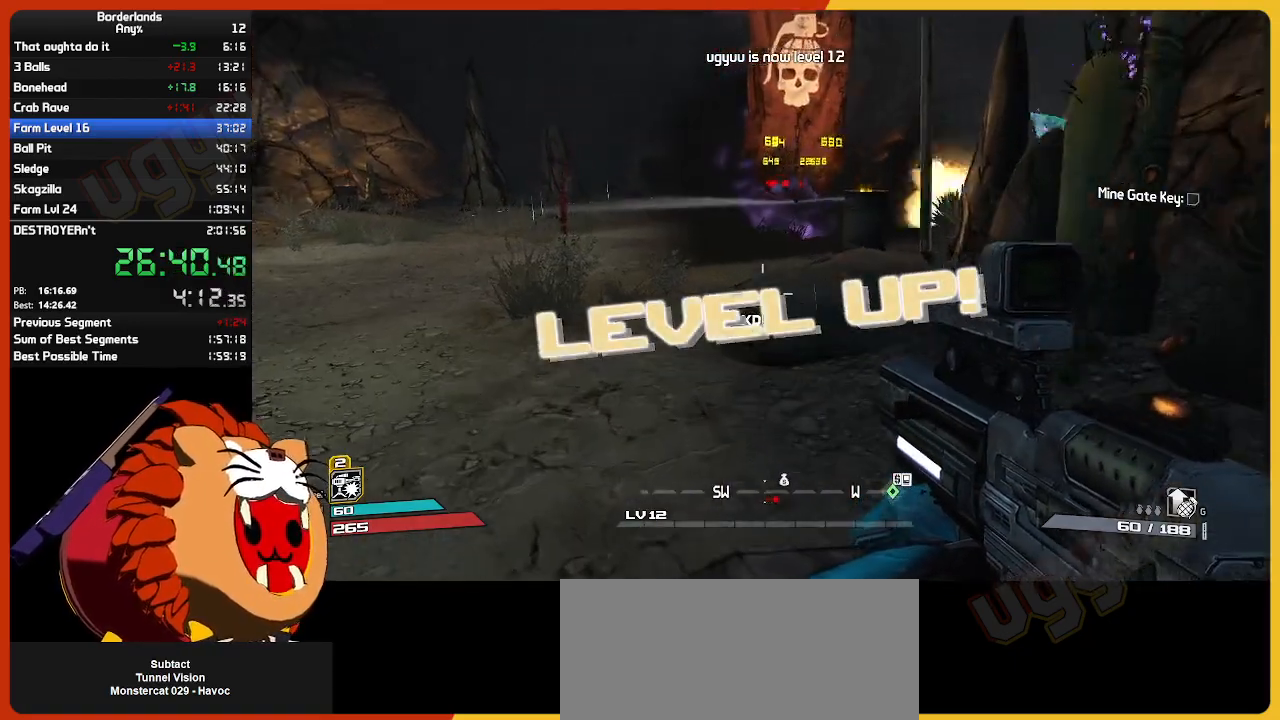
{"keys": ["a", "w"], "mouse": [], "mouse_move": "still", "events": []}
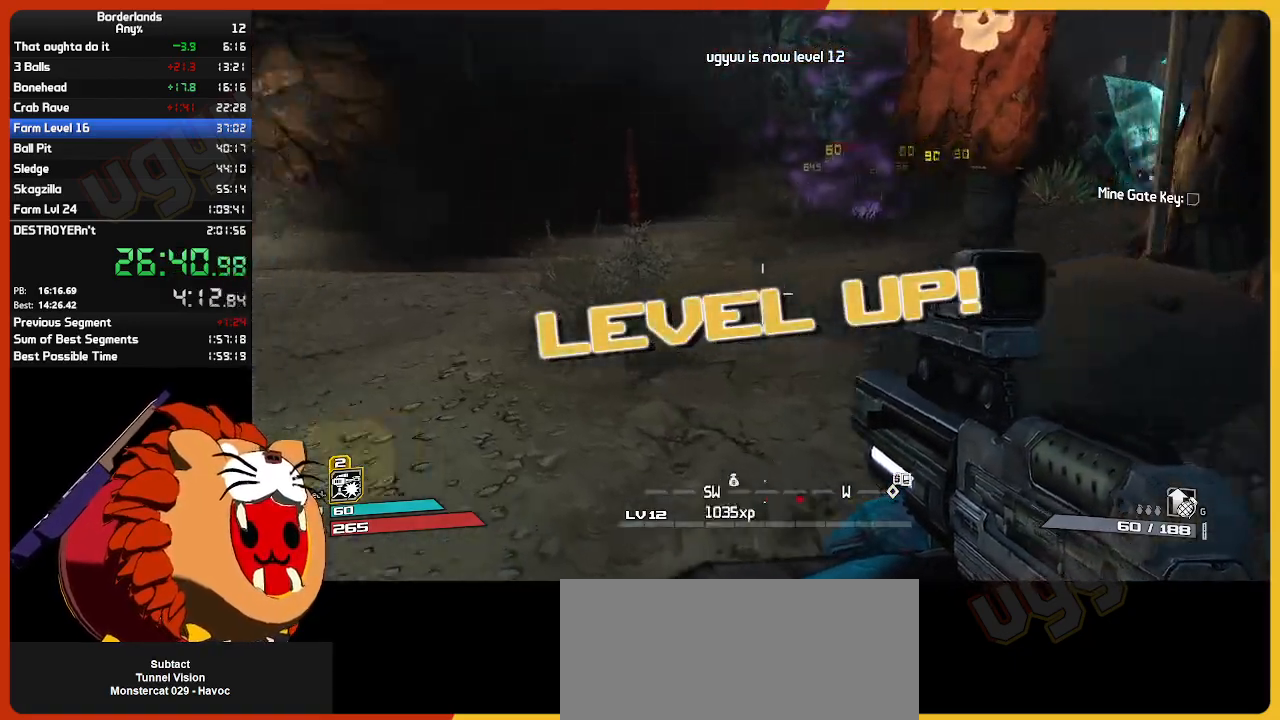
{"keys": ["w"], "mouse": [], "mouse_move": "right", "events": [[50, "a", "up"], [83, "shift", "down"], [183, "shift", "up"]]}
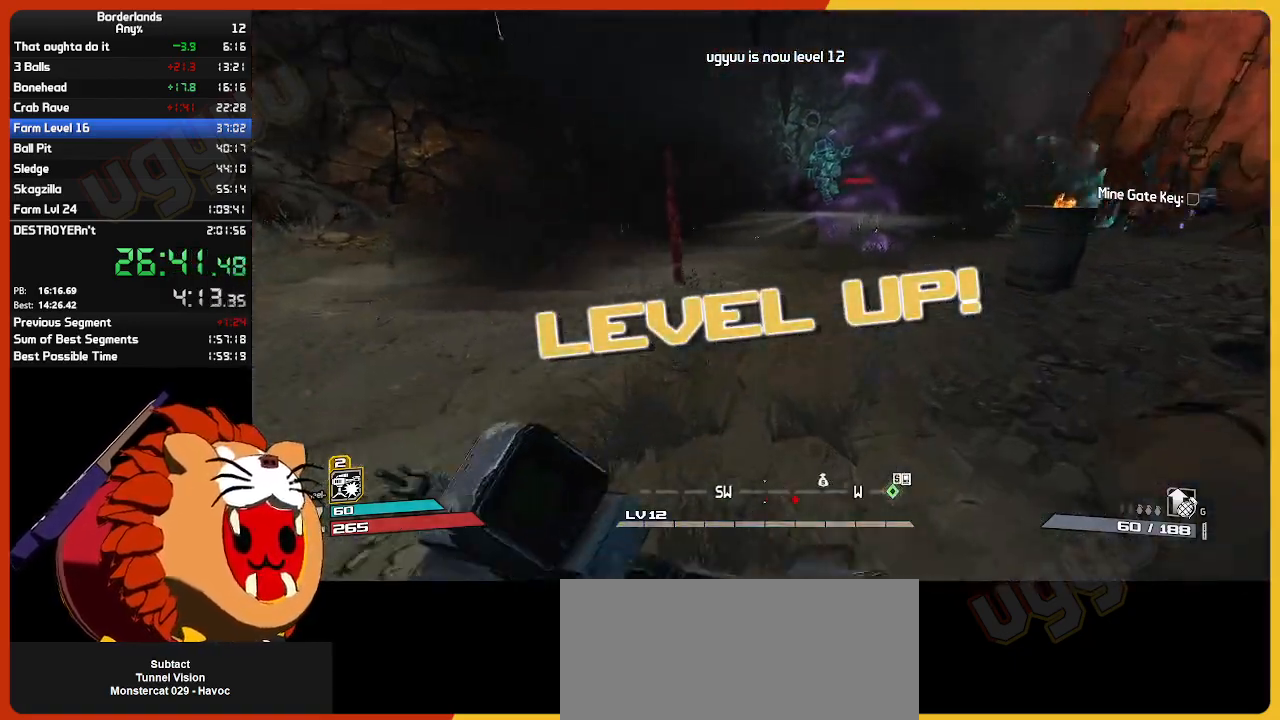
{"keys": ["w"], "mouse": [], "mouse_move": "still", "events": []}
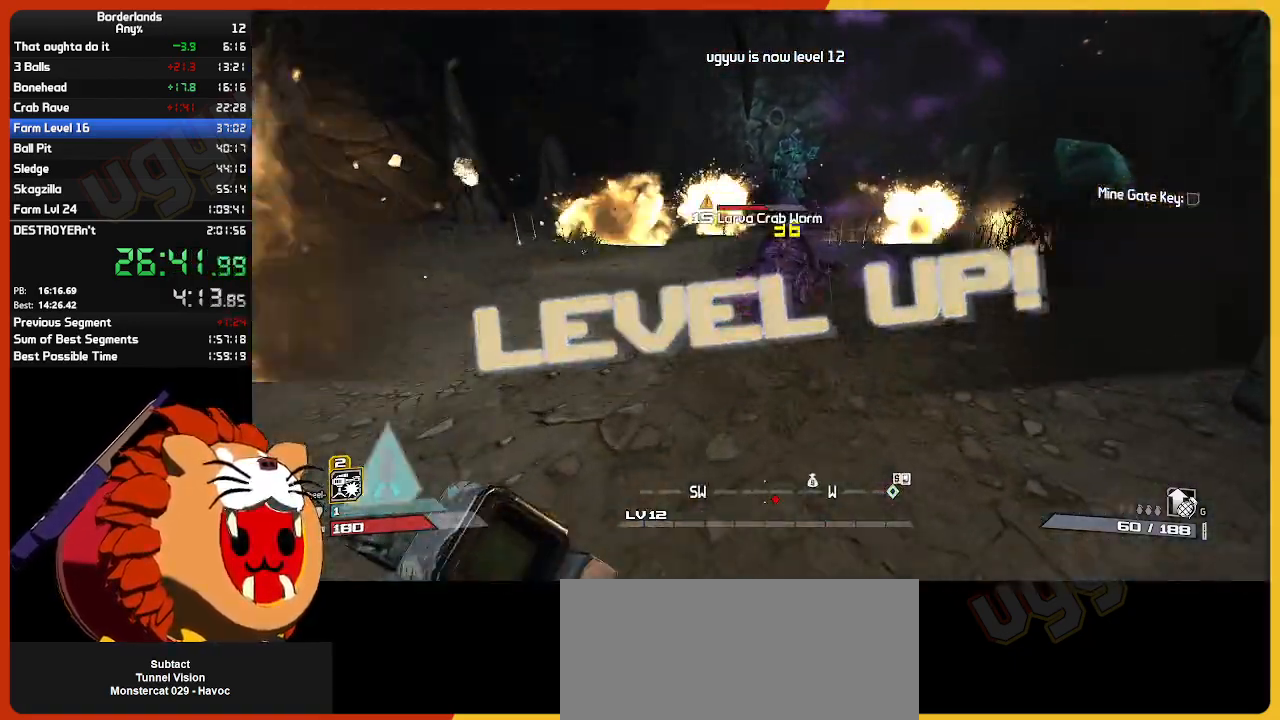
{"keys": ["w"], "mouse": [], "mouse_move": "still", "events": []}
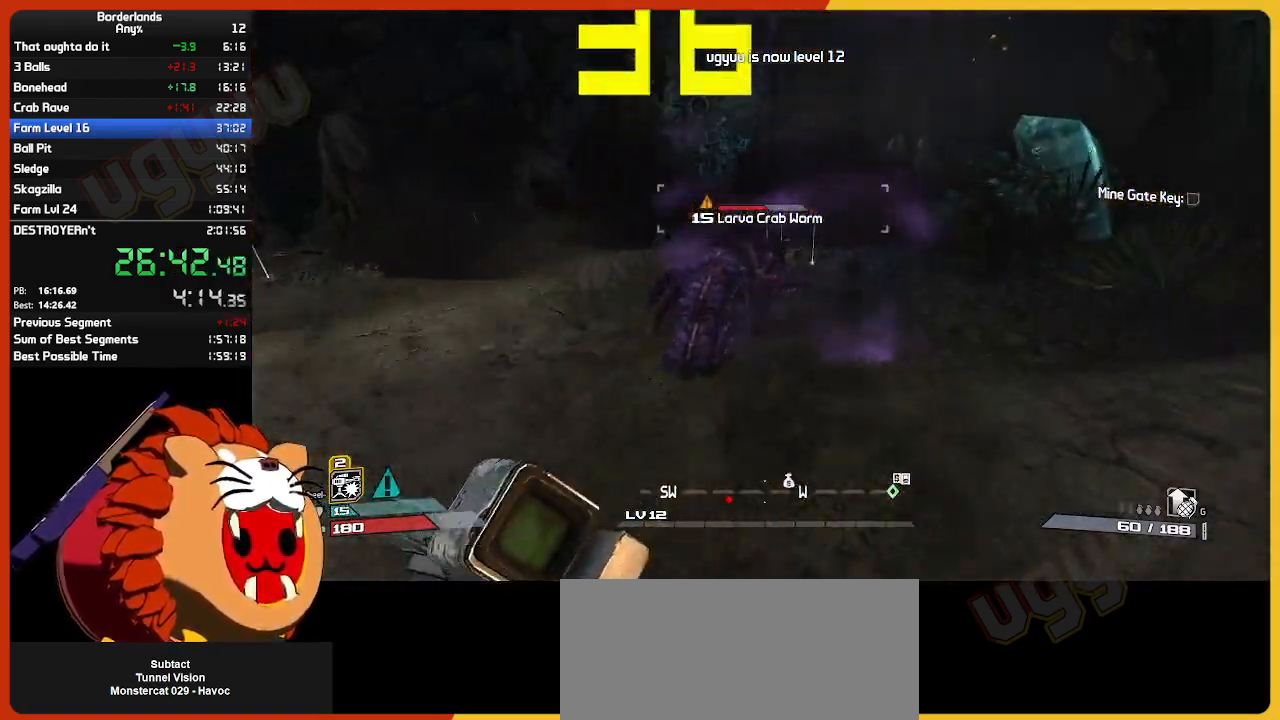
{"keys": ["w"], "mouse": [], "mouse_move": "left", "events": [[50, "d", "down"], [467, "d", "up"]]}
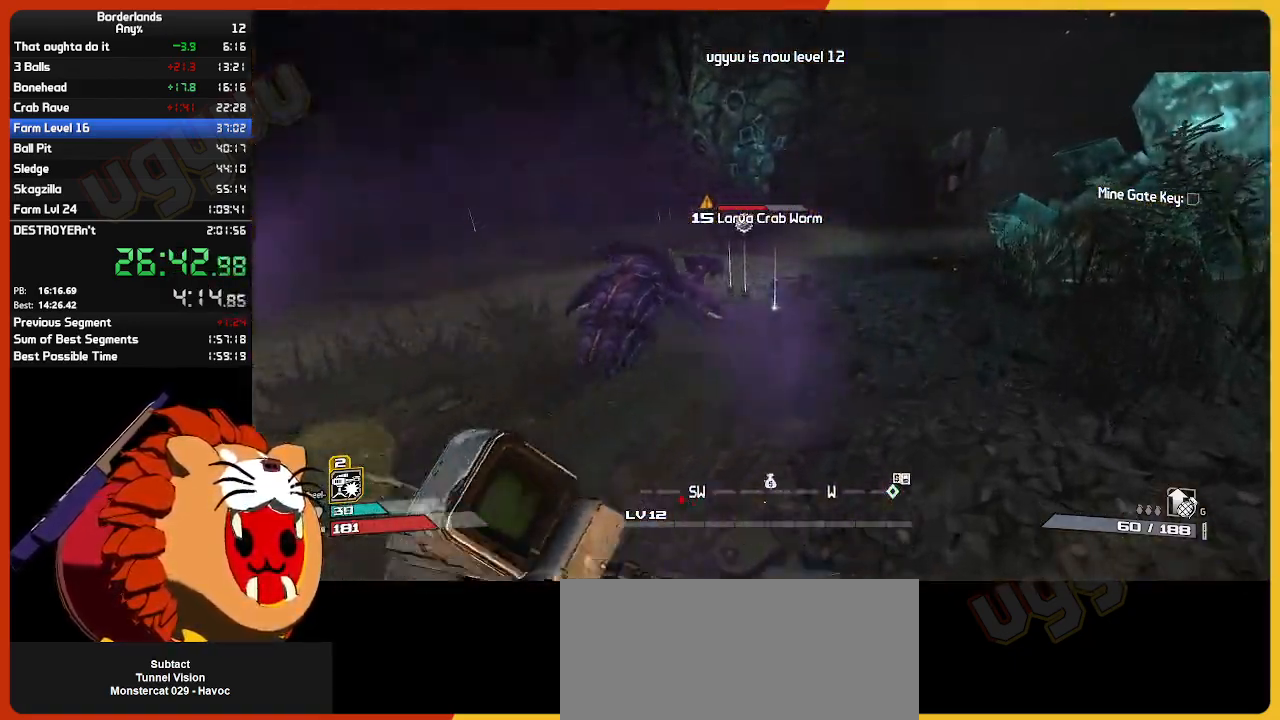
{"keys": ["w"], "mouse": [], "mouse_move": "still", "events": [[67, "mouse_wheel", "down"], [117, "mouse_wheel", "up"], [350, "e", "down"], [433, "e", "up"]]}
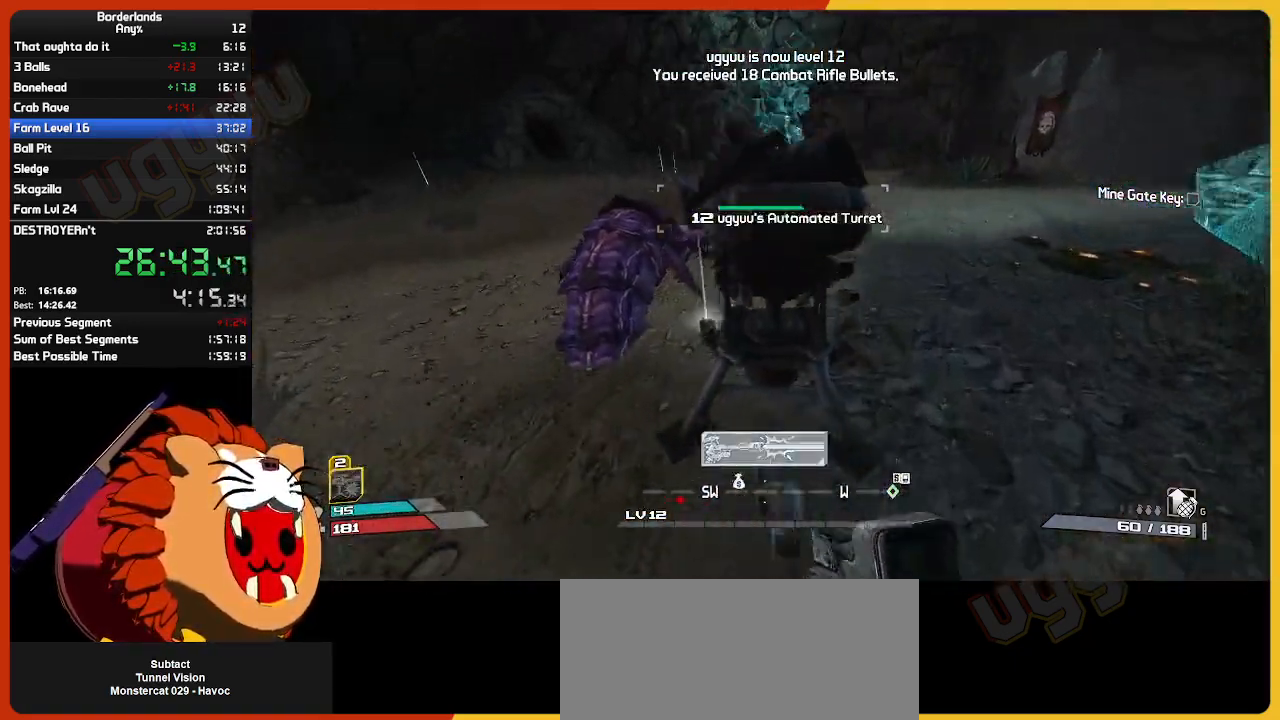
{"keys": ["w"], "mouse": [], "mouse_move": "still", "events": [[33, "e", "down"], [83, "w", "up"], [133, "e", "up"], [167, "a", "down"], [167, "w", "down"], [217, "e", "down"], [267, "w", "up"], [317, "e", "up"], [317, "w", "down"], [450, "a", "up"]]}
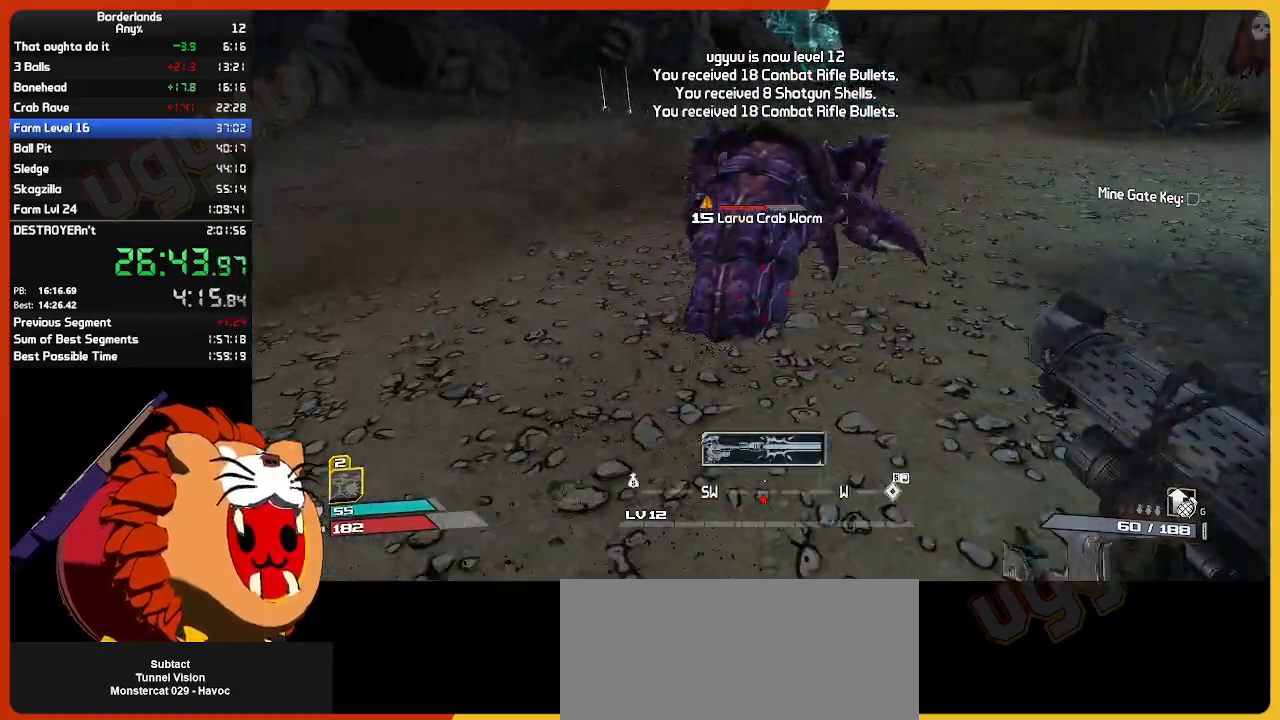
{"keys": ["d", "w"], "mouse": [], "mouse_move": "still", "events": [[50, "d", "down"], [83, "shift", "down"], [233, "shift", "up"]]}
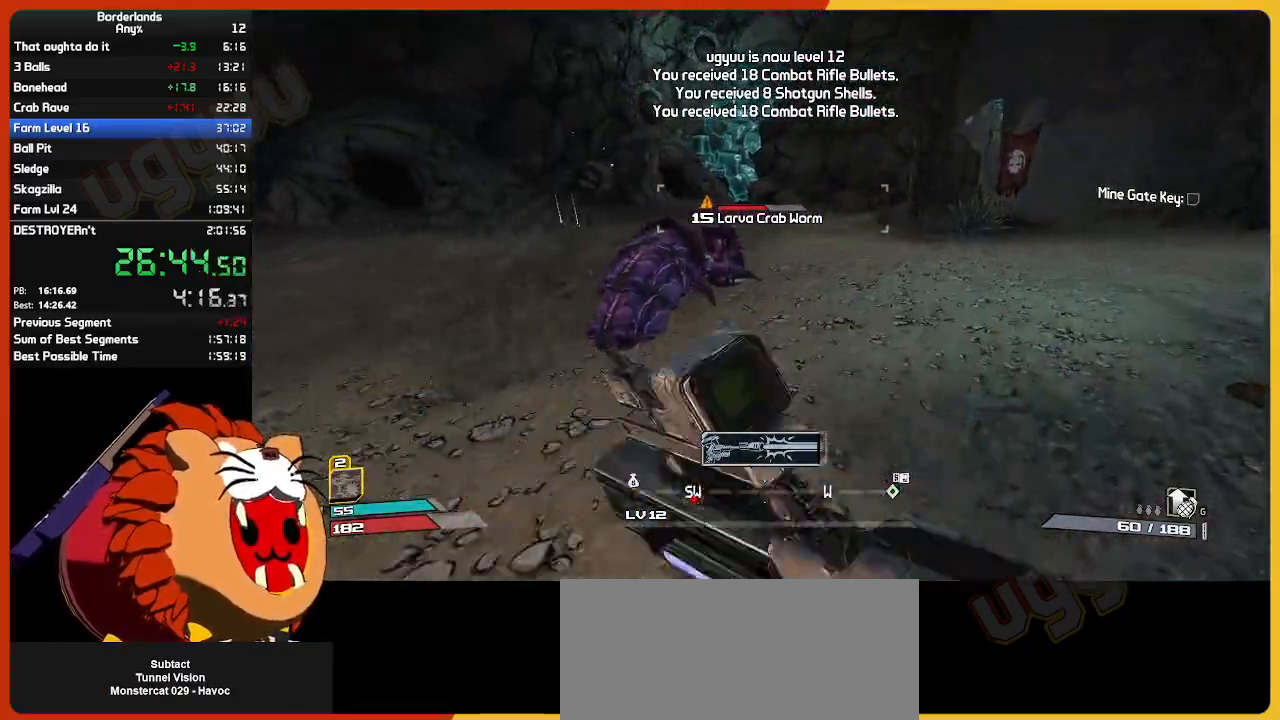
{"keys": ["d", "w"], "mouse": [], "mouse_move": "left", "events": []}
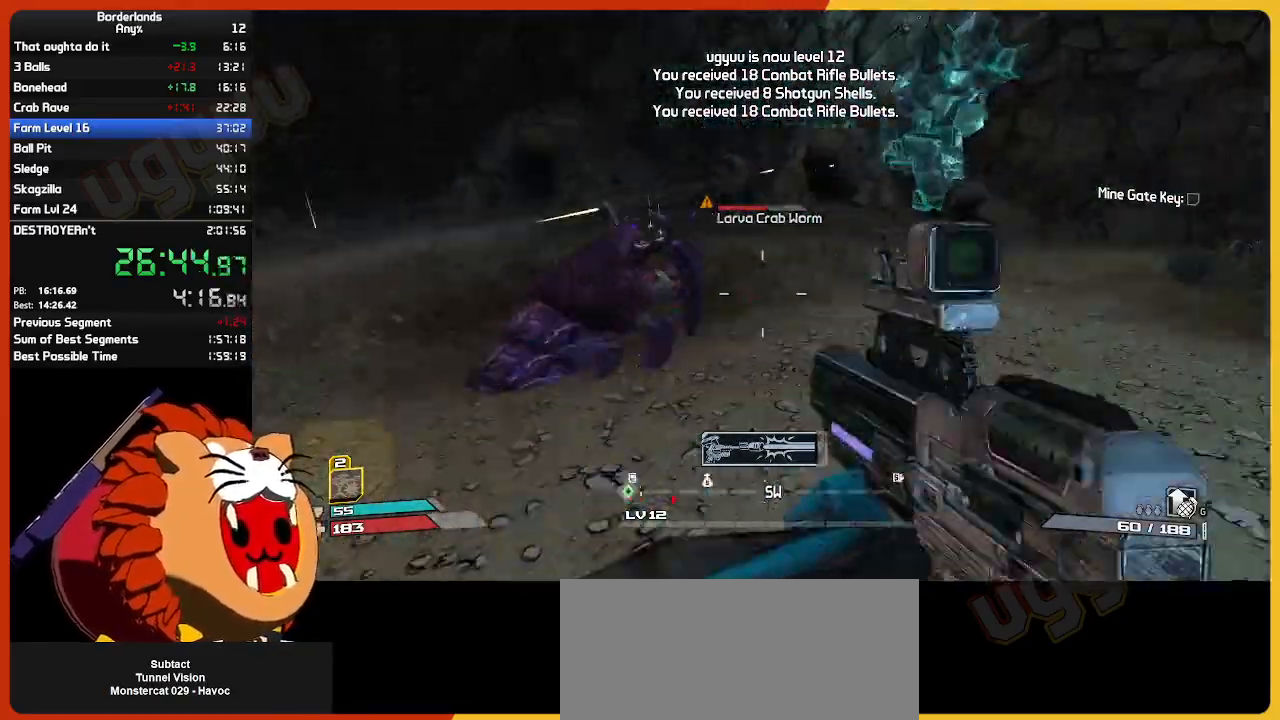
{"keys": ["d"], "mouse": [], "mouse_move": "up-left", "events": [[83, "w", "up"]]}
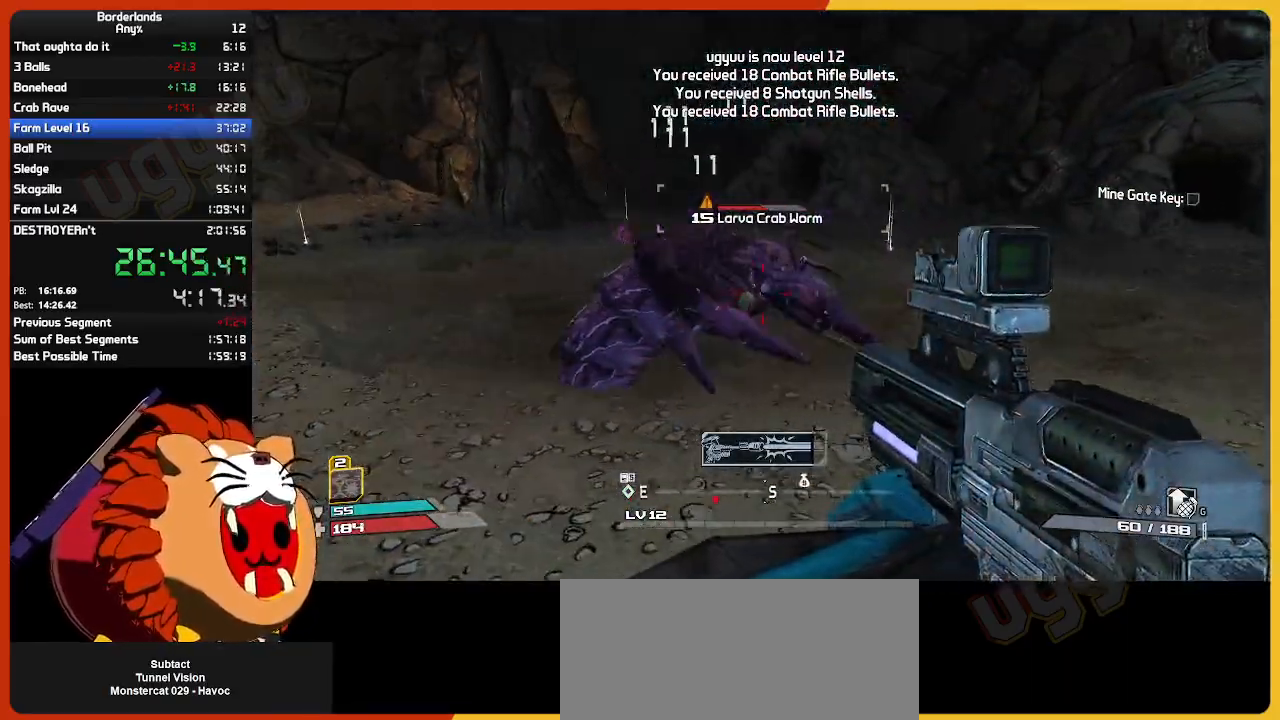
{"keys": ["d"], "mouse": [], "mouse_move": "down", "events": [[150, "w", "down"], [333, "mouse_left", "down"], [433, "w", "up"], [467, "mouse_left", "up"]]}
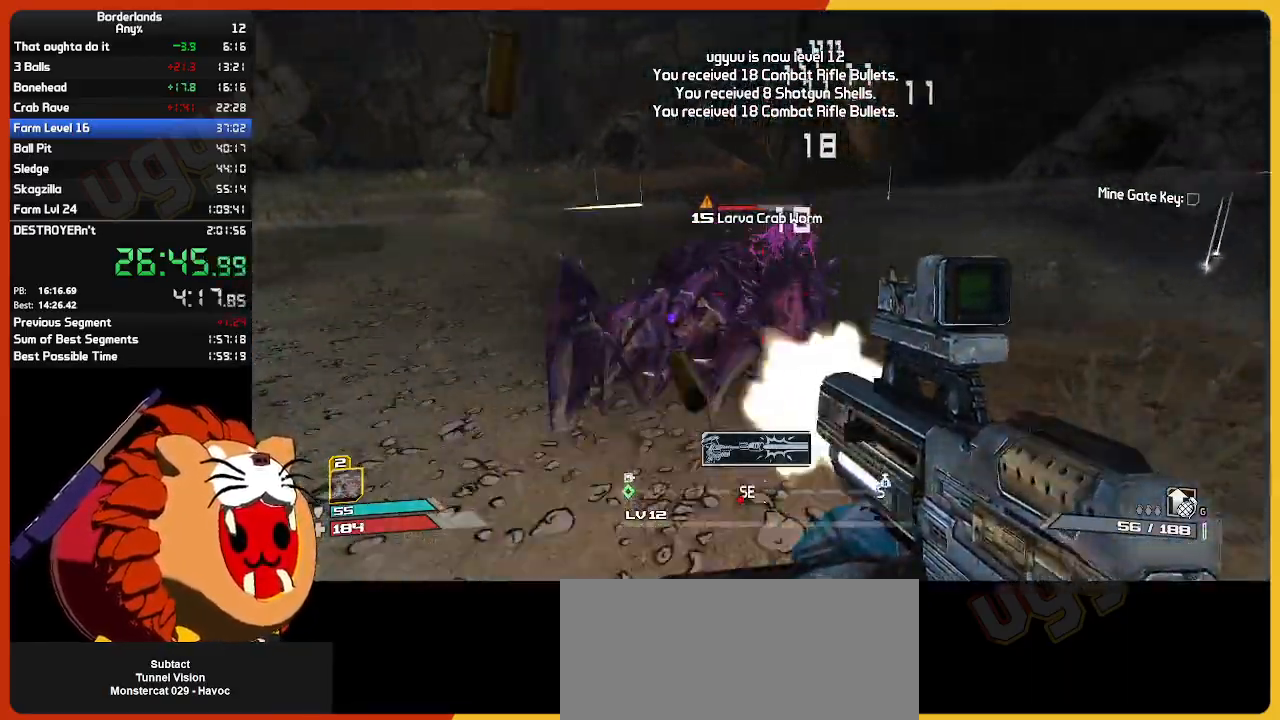
{"keys": ["a", "w"], "mouse": ["left"], "mouse_move": "still", "events": [[67, "s", "down"], [100, "d", "up"], [200, "a", "down"], [200, "mouse_left", "down"], [200, "s", "up"], [300, "w", "down"]]}
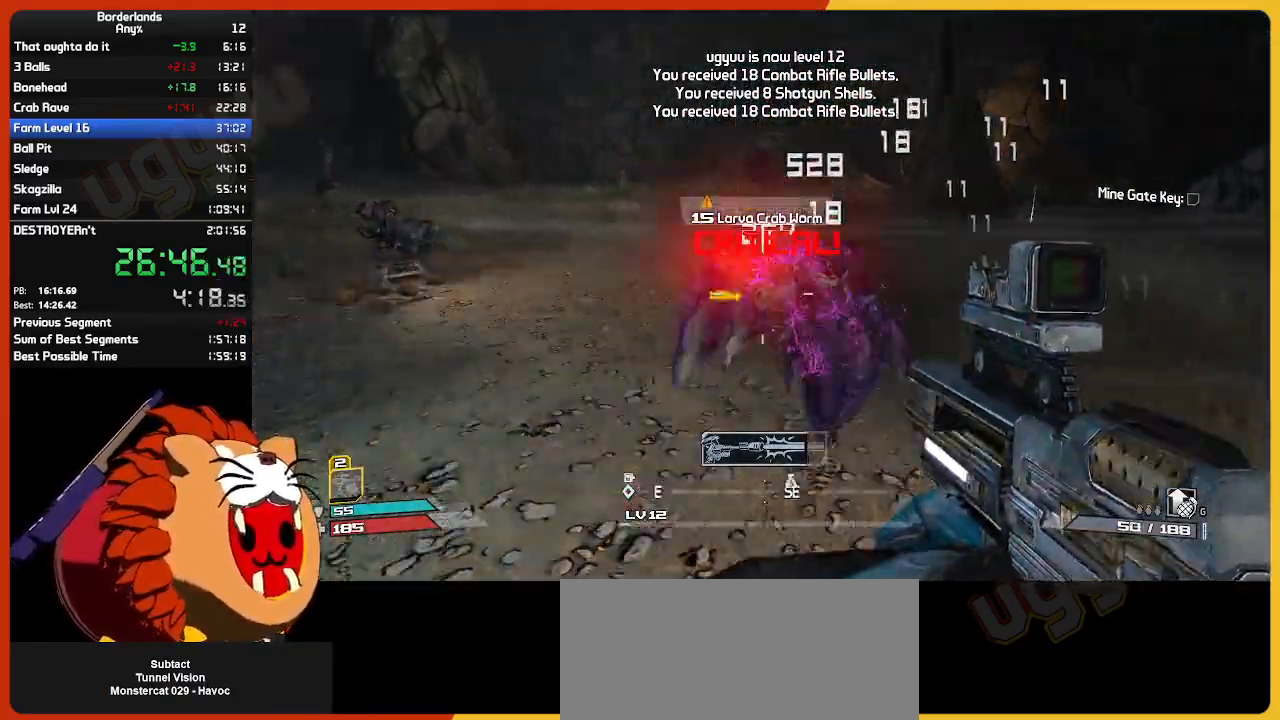
{"keys": ["shift", "w"], "mouse": [], "mouse_move": "right", "events": [[217, "d", "down"], [217, "mouse_left", "up"], [217, "w", "up"], [267, "a", "up"], [367, "w", "down"], [400, "shift", "down"], [450, "d", "up"]]}
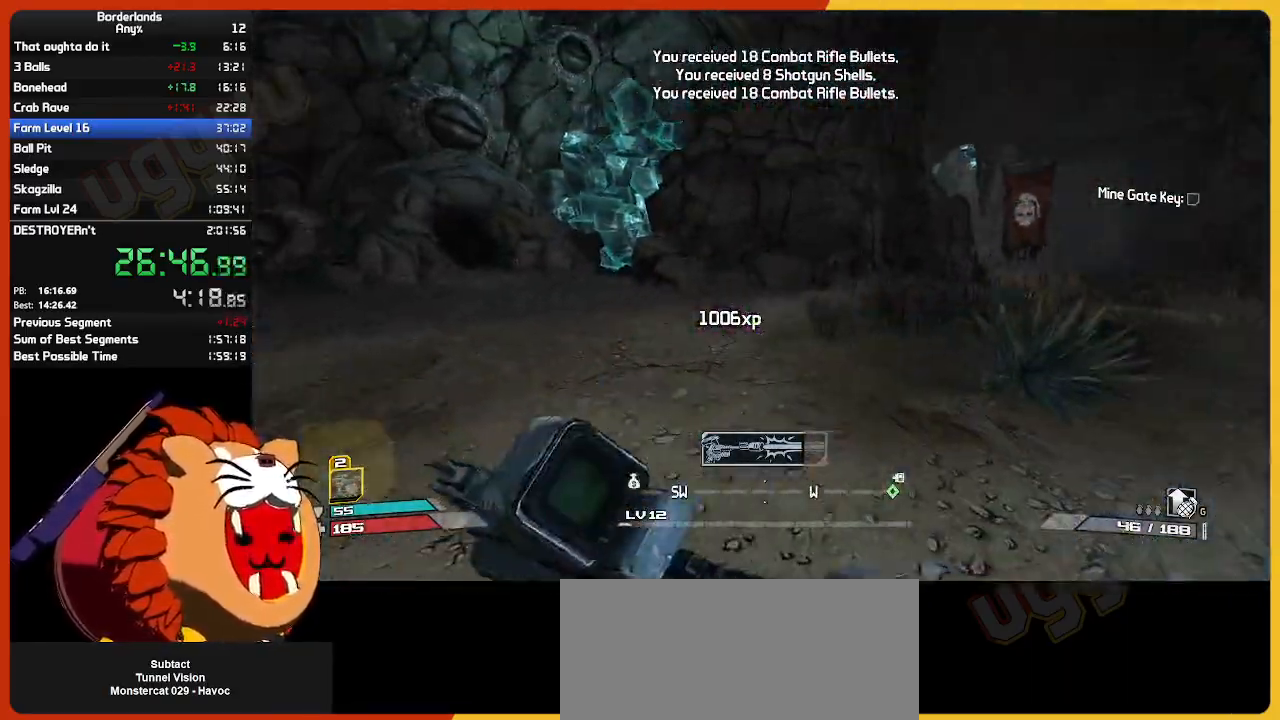
{"keys": ["w"], "mouse": [], "mouse_move": "still", "events": [[133, "shift", "up"], [233, "r", "down"], [333, "r", "up"]]}
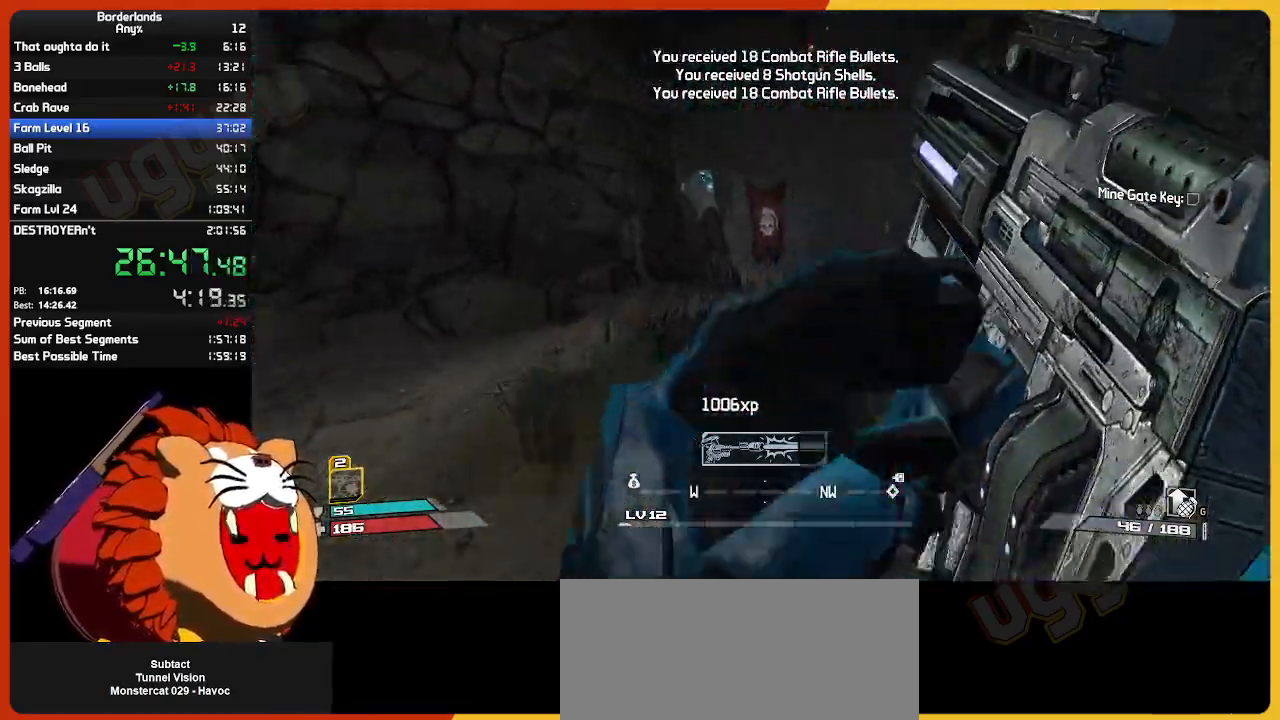
{"keys": ["w"], "mouse": [], "mouse_move": "still", "events": []}
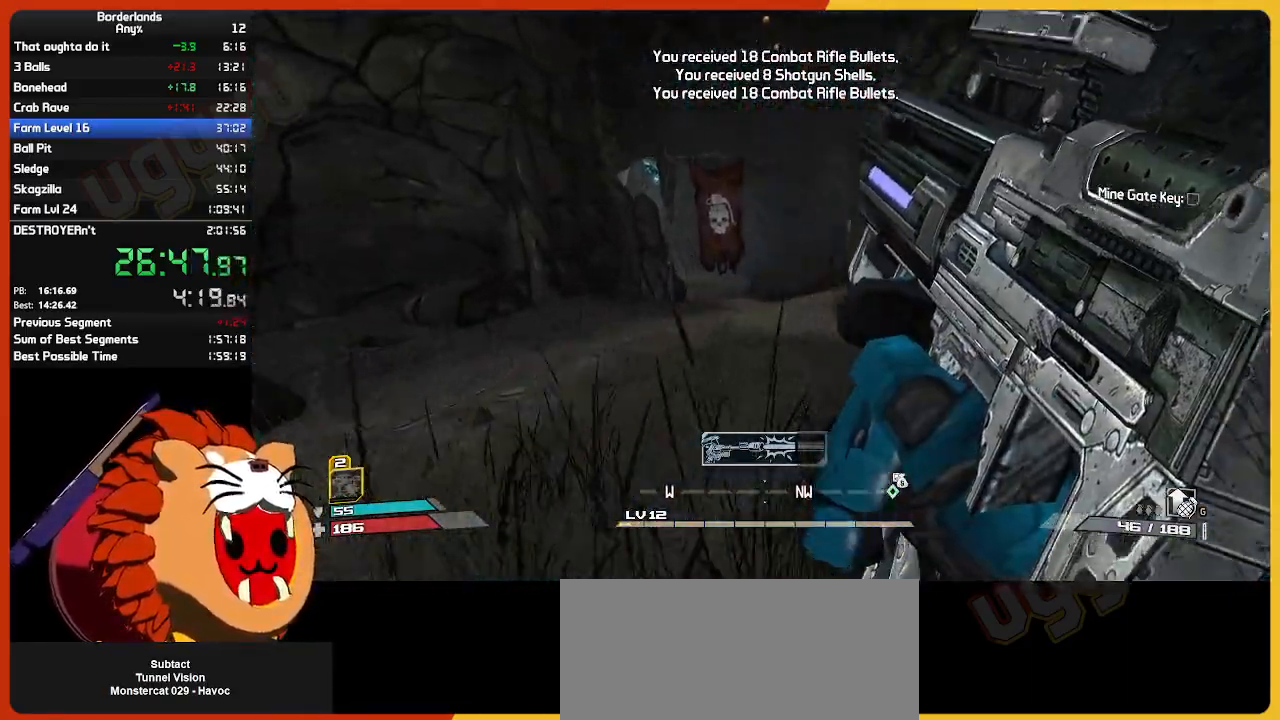
{"keys": ["w"], "mouse": [], "mouse_move": "still", "events": []}
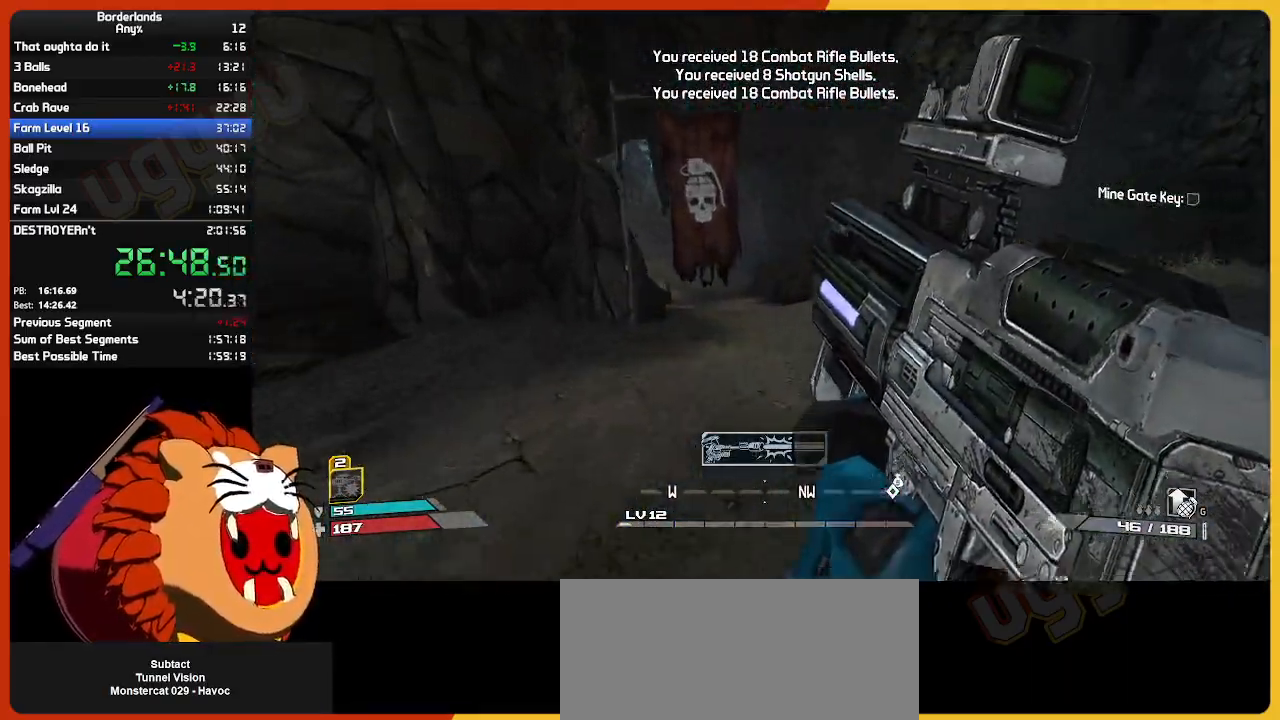
{"keys": ["w"], "mouse": [], "mouse_move": "still", "events": []}
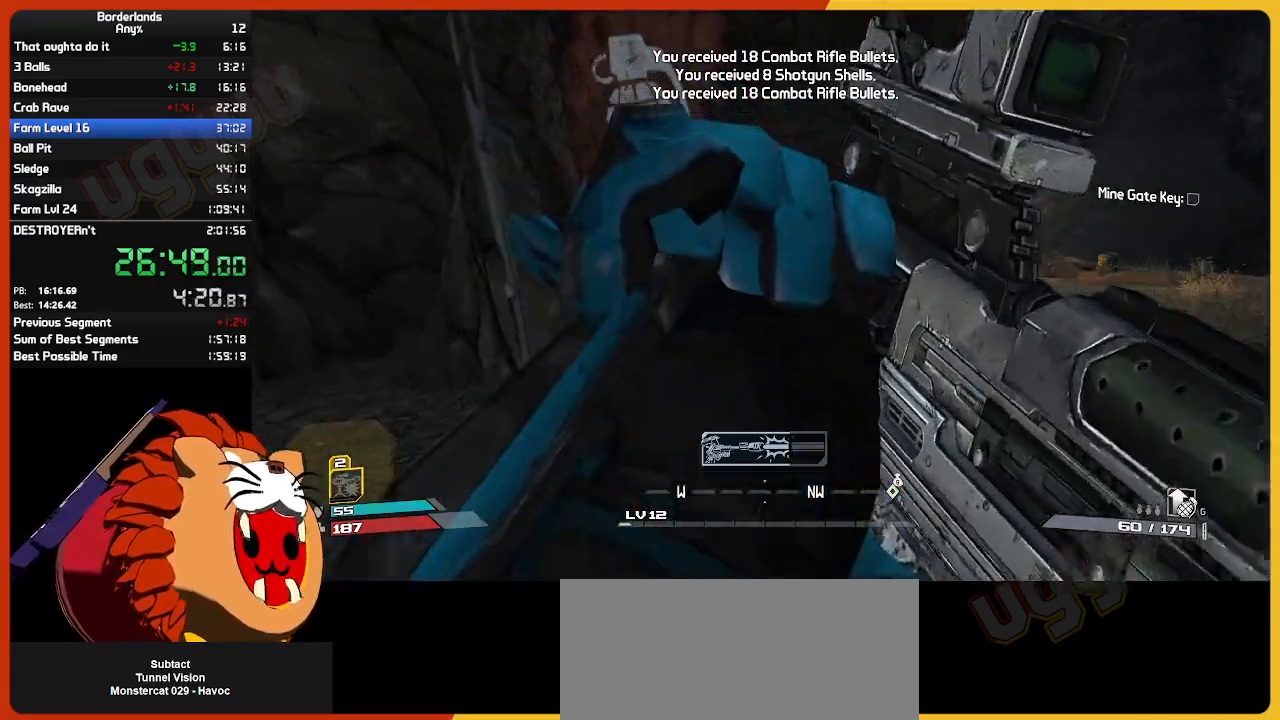
{"keys": ["w"], "mouse": [], "mouse_move": "still", "events": []}
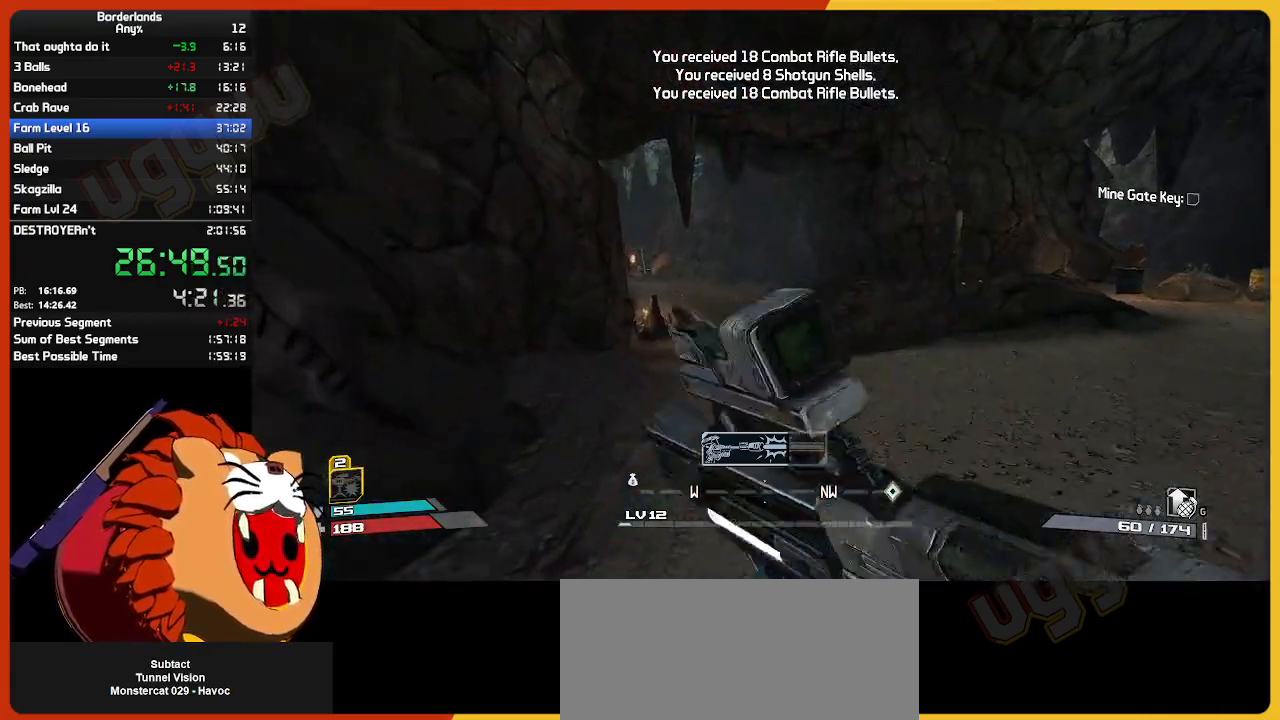
{"keys": ["w"], "mouse": [], "mouse_move": "still", "events": []}
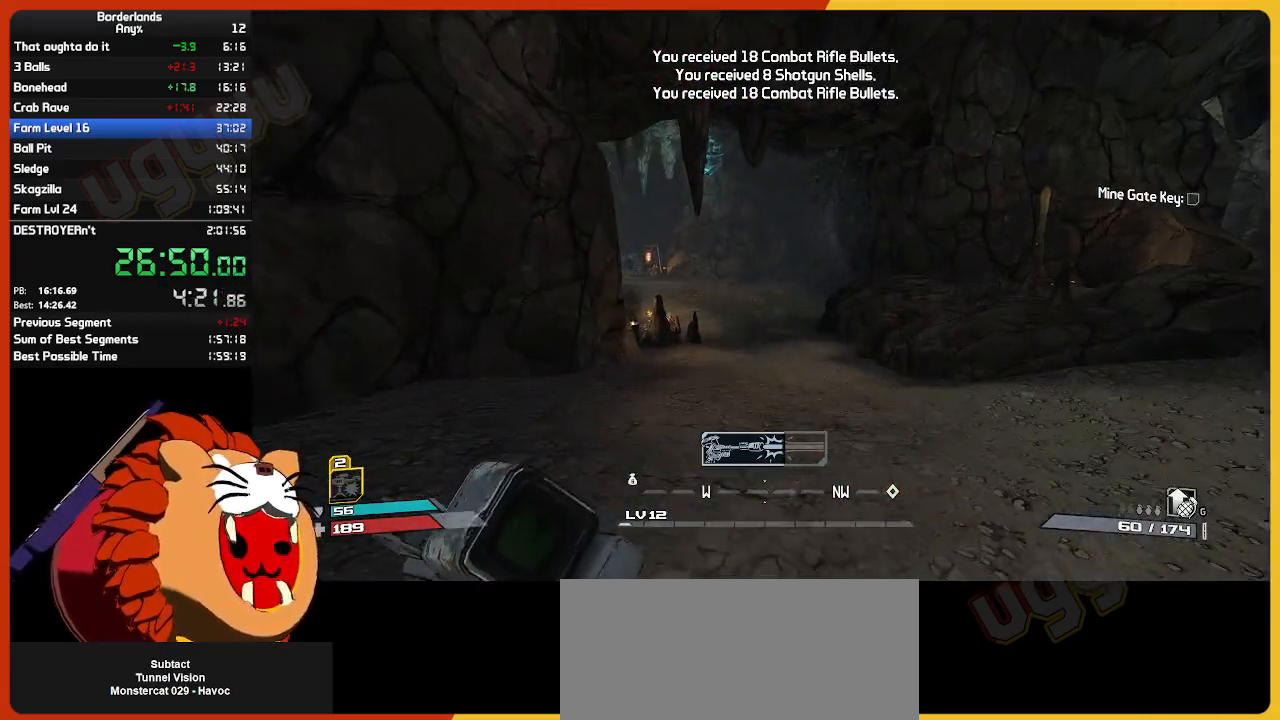
{"keys": ["w"], "mouse": [], "mouse_move": "still", "events": []}
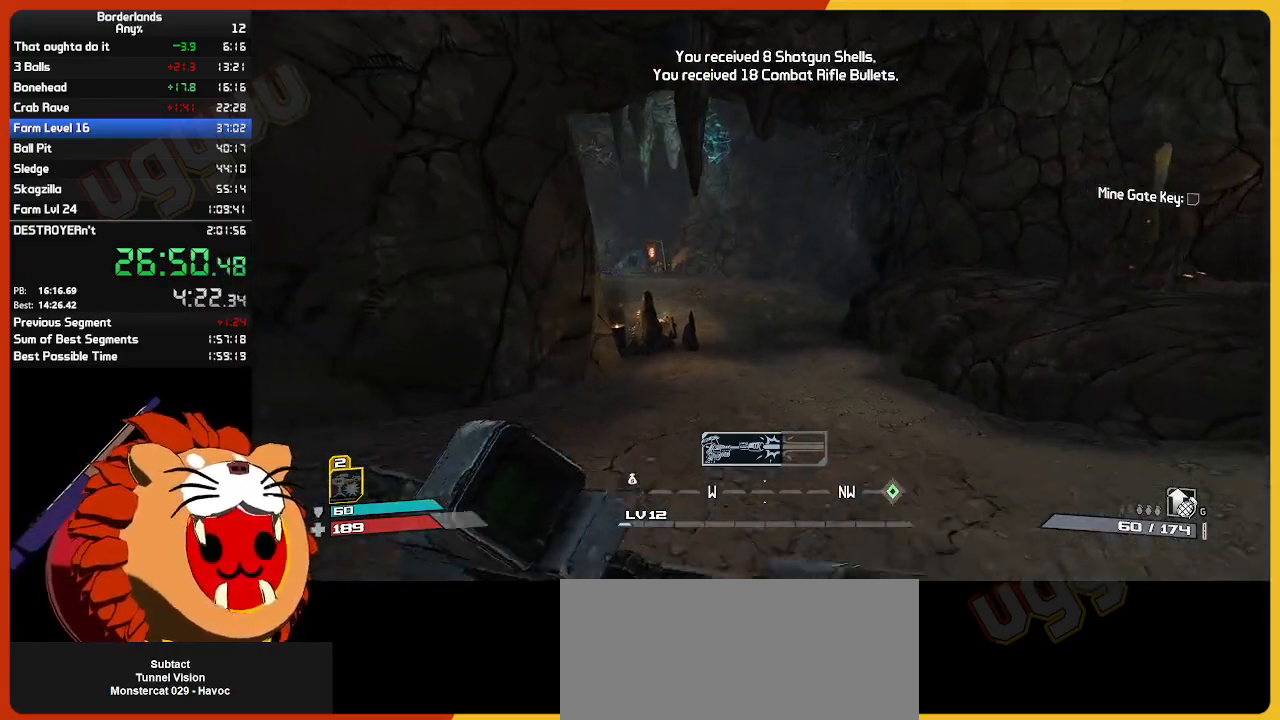
{"keys": ["w"], "mouse": [], "mouse_move": "still", "events": []}
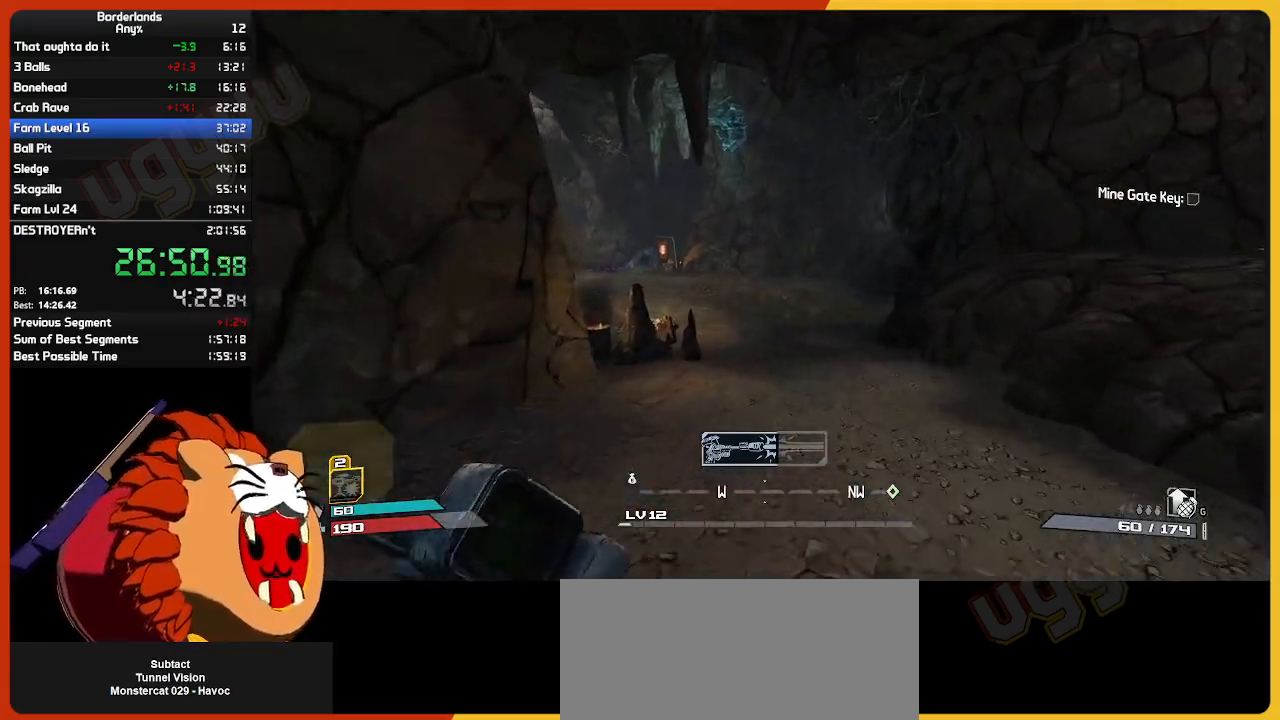
{"keys": ["w"], "mouse": [], "mouse_move": "still", "events": []}
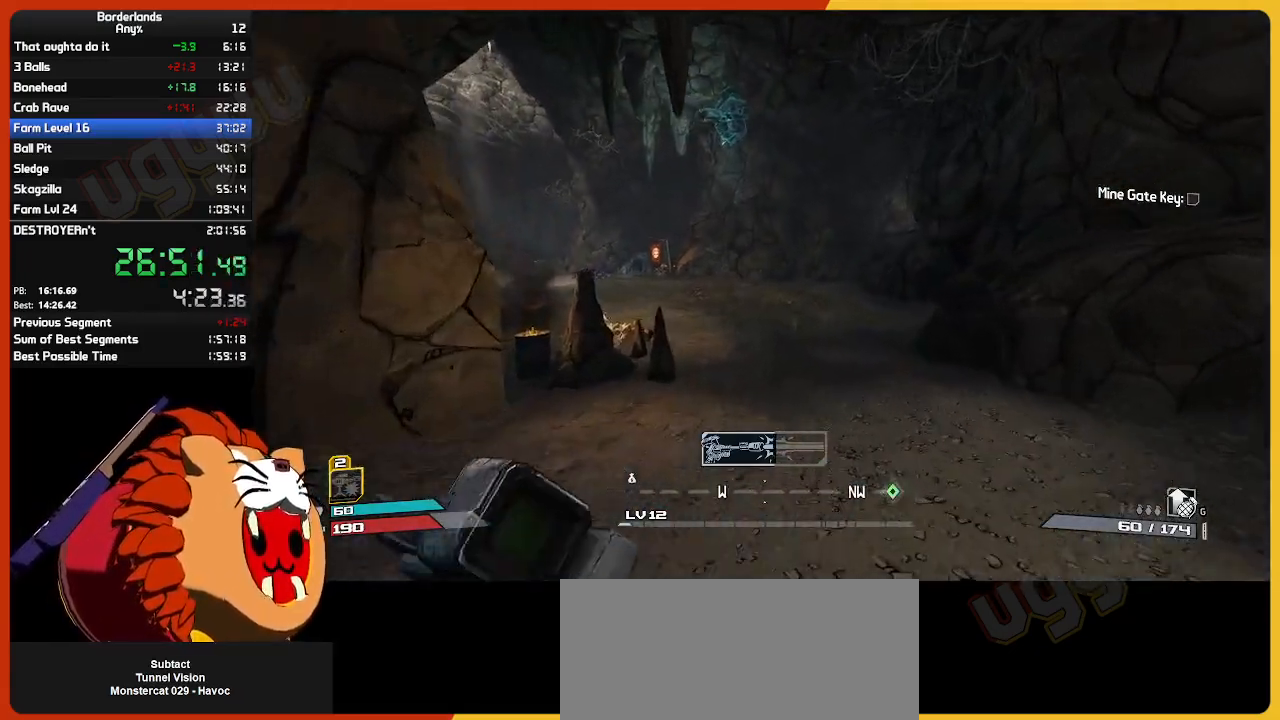
{"keys": ["w"], "mouse": [], "mouse_move": "left", "events": [[283, "space", "down"], [383, "g", "down"], [383, "space", "up"], [467, "g", "up"]]}
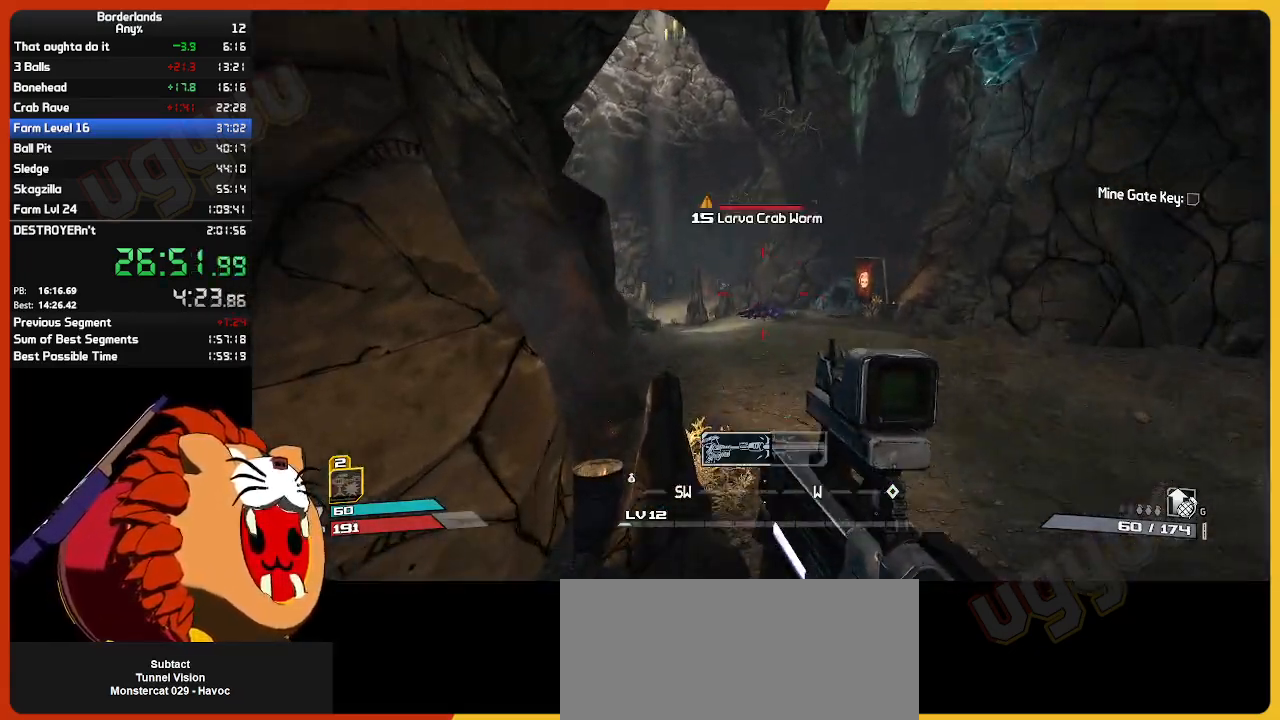
{"keys": ["d", "w"], "mouse": [], "mouse_move": "still", "events": [[100, "a", "down"], [250, "a", "up"], [383, "d", "down"]]}
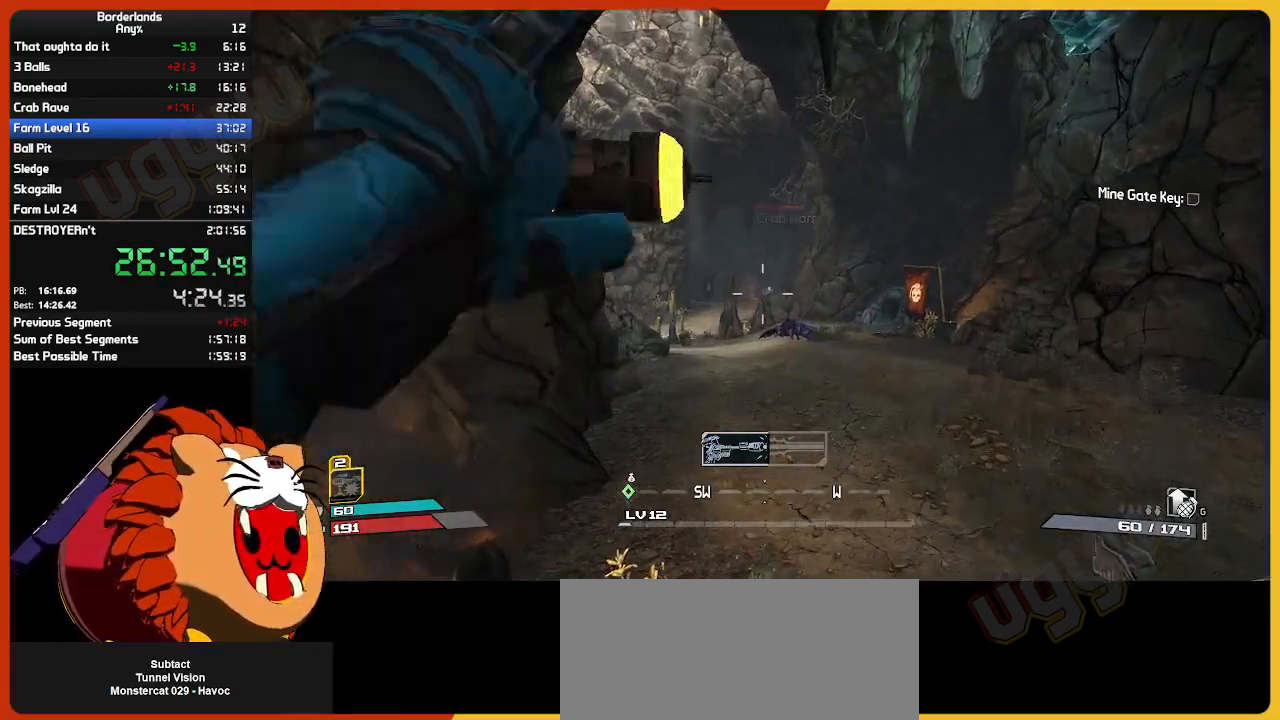
{"keys": ["d", "w"], "mouse": [], "mouse_move": "still", "events": []}
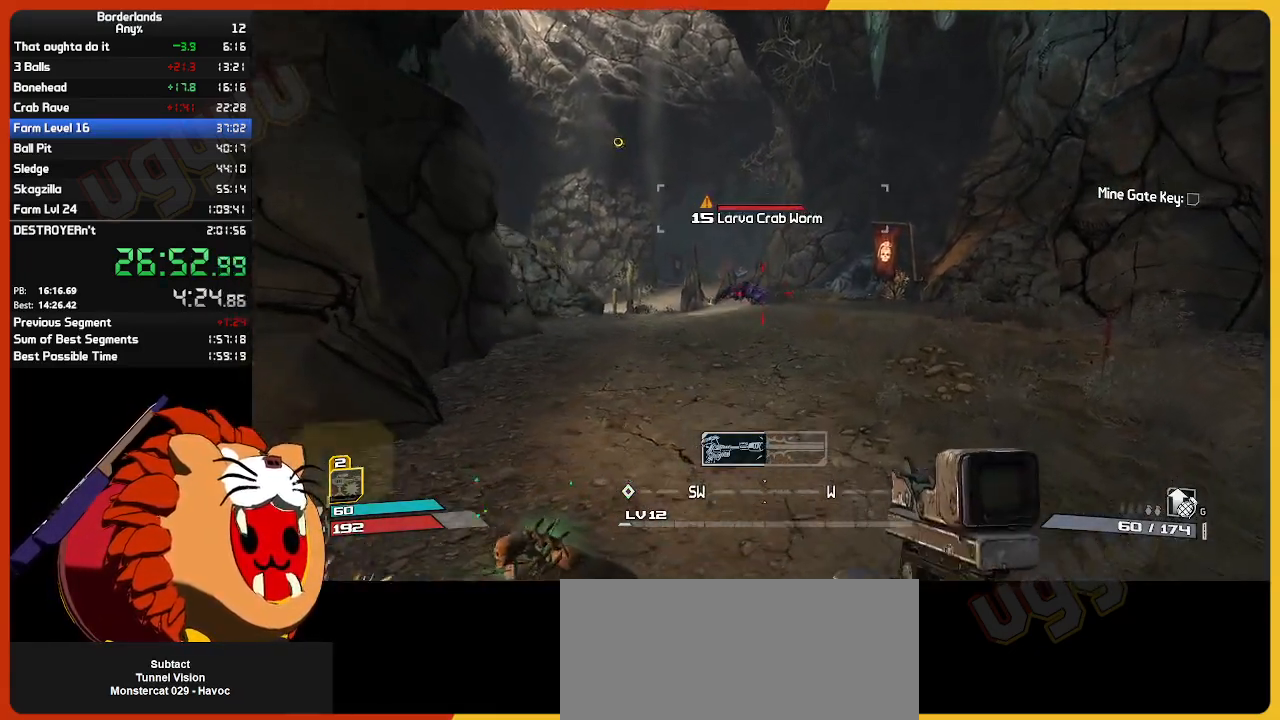
{"keys": ["w"], "mouse": [], "mouse_move": "still", "events": [[133, "a", "down"], [133, "d", "up"], [333, "a", "up"]]}